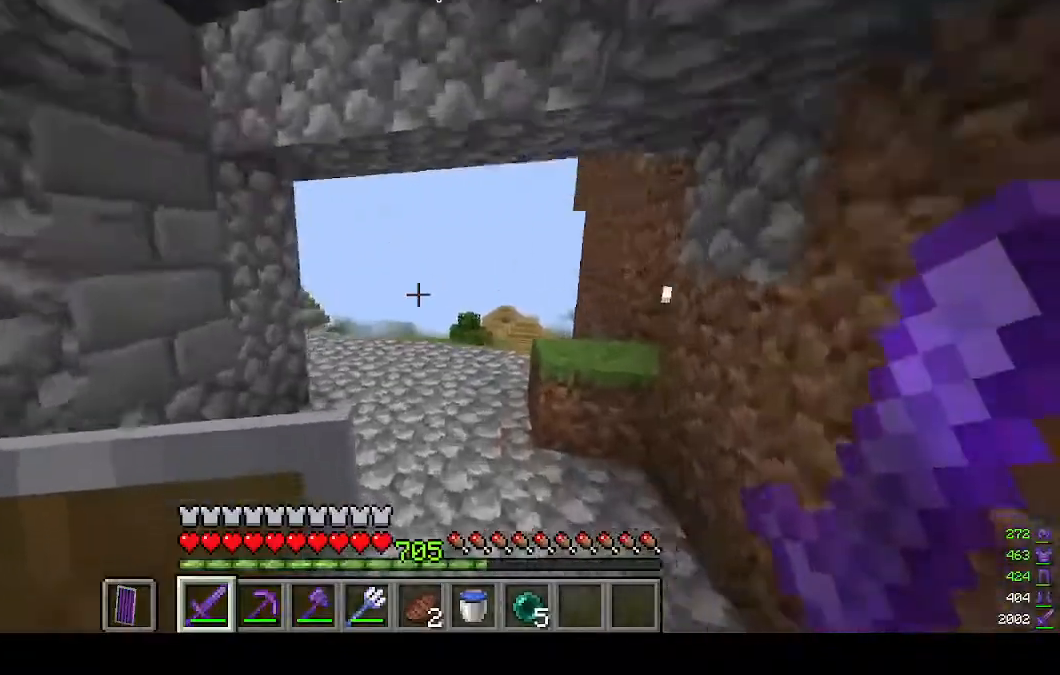
Gameplay with keyboard and mouse; each line is a JSON object with the keys and mouse buttons held at the frame after it. "events" lists presses ("down") and releases ("up") of "a", "d", "s", "w", "mouse_left" and "mouse_right" between this image and that frame as [ms after this image, input, new state], when the widget could be followed in between. "mouse_left", "mouse_right" = the "left", "right" buttons of the "mouse" list. No other keys are recorded. Fast repeated clicks can show as one long hold. Mouse movement is not recorded.
{"keys": ["w"], "mouse": [], "events": []}
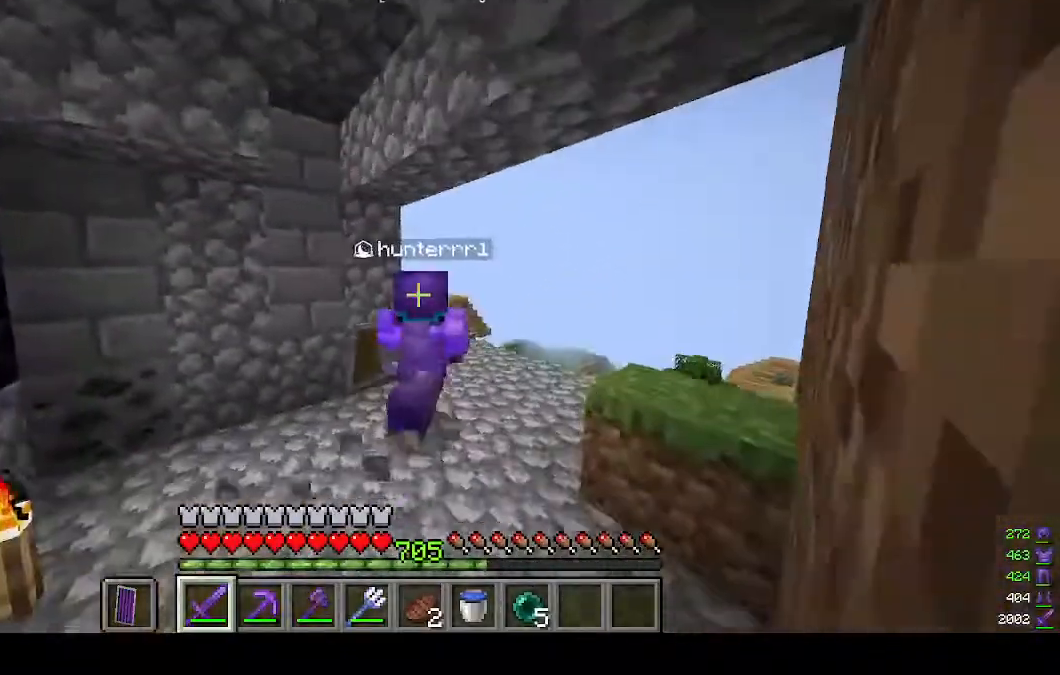
{"keys": ["w"], "mouse": [], "events": []}
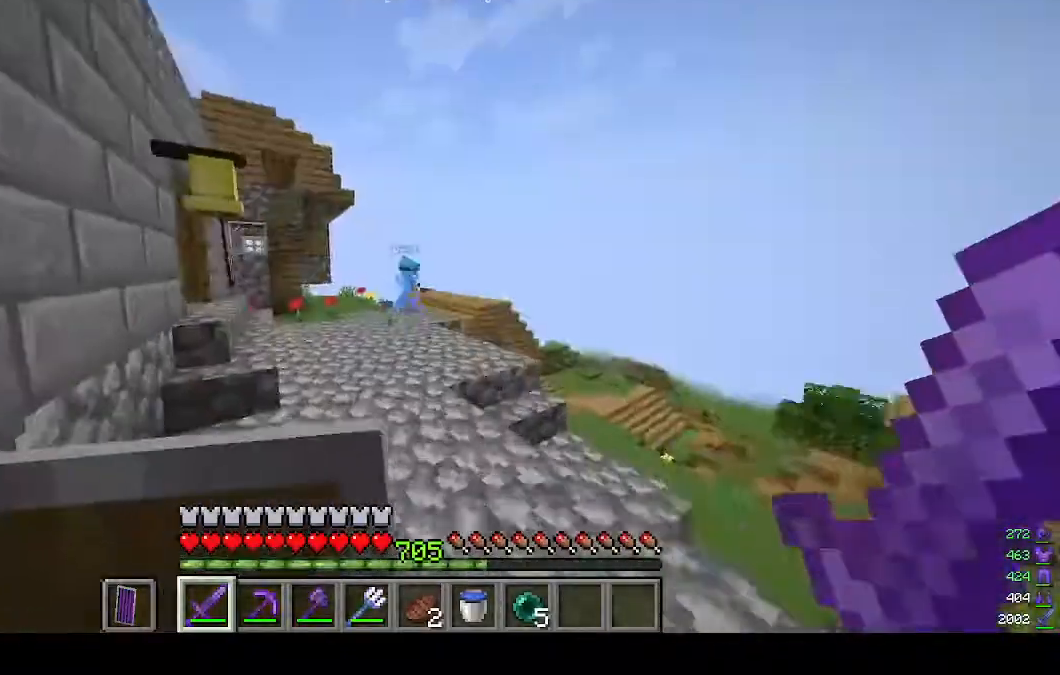
{"keys": ["d", "w"], "mouse": [], "events": [[433, "d", "down"]]}
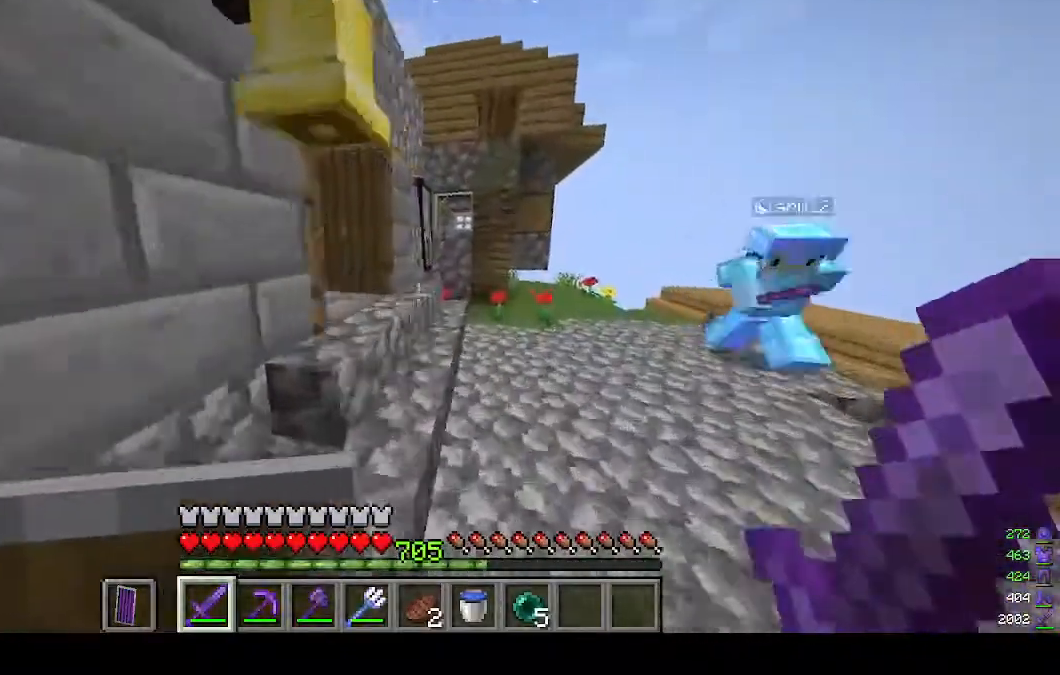
{"keys": ["d", "w"], "mouse": [], "events": [[200, "d", "up"], [467, "d", "down"]]}
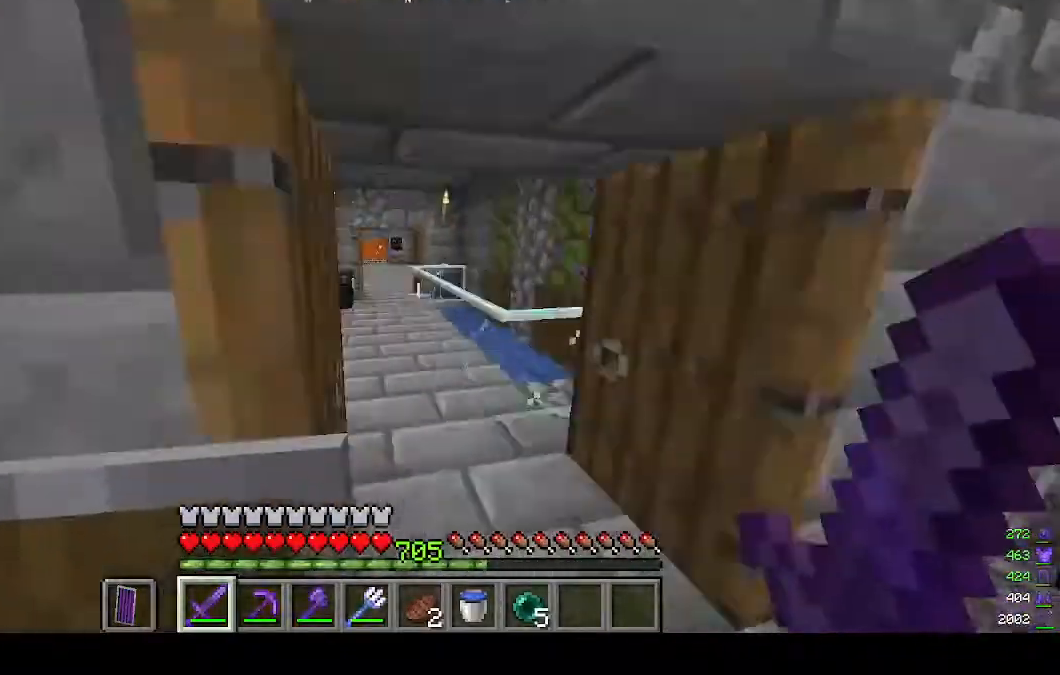
{"keys": ["w"], "mouse": [], "events": [[167, "d", "up"]]}
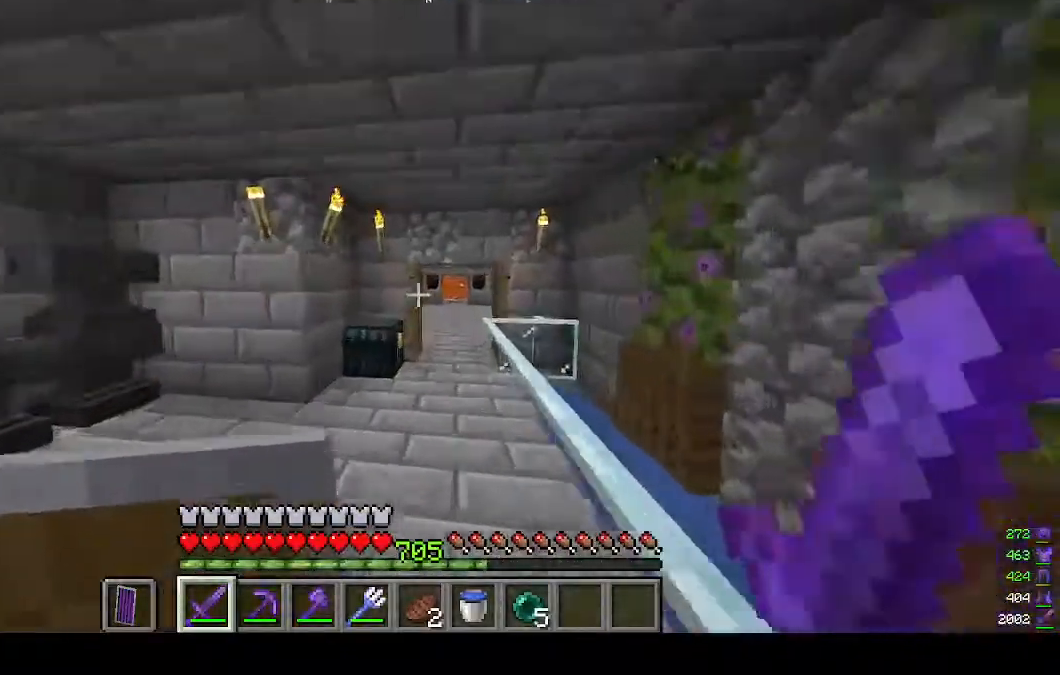
{"keys": ["d", "w"], "mouse": [], "events": [[500, "d", "down"]]}
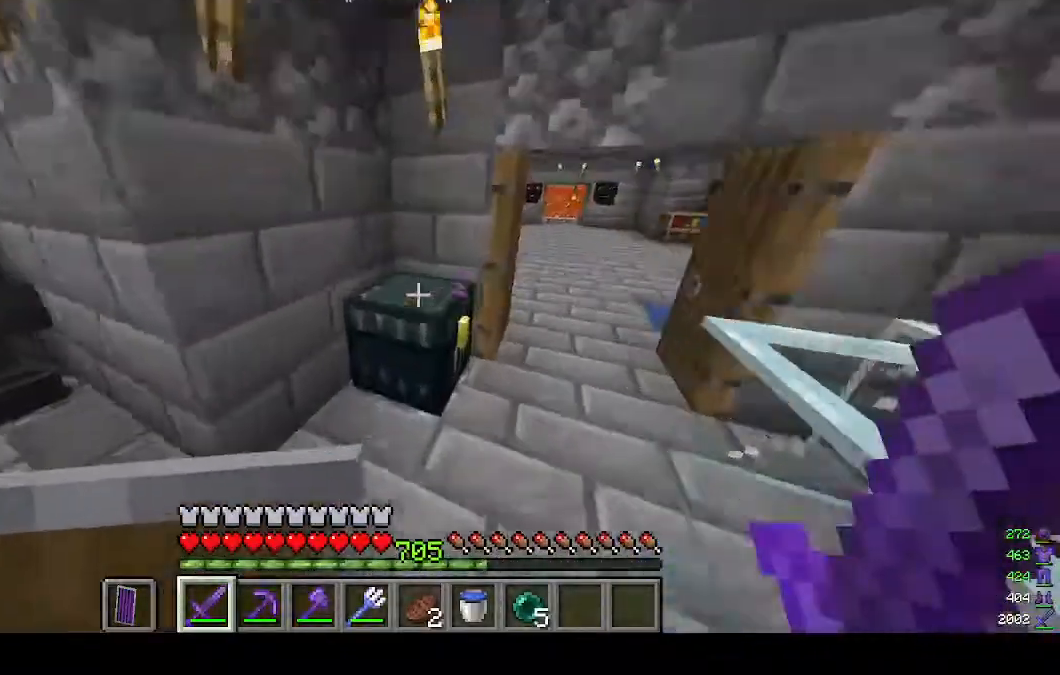
{"keys": [], "mouse": ["right"], "events": [[400, "w", "up"], [433, "d", "up"], [433, "mouse_right", "down"]]}
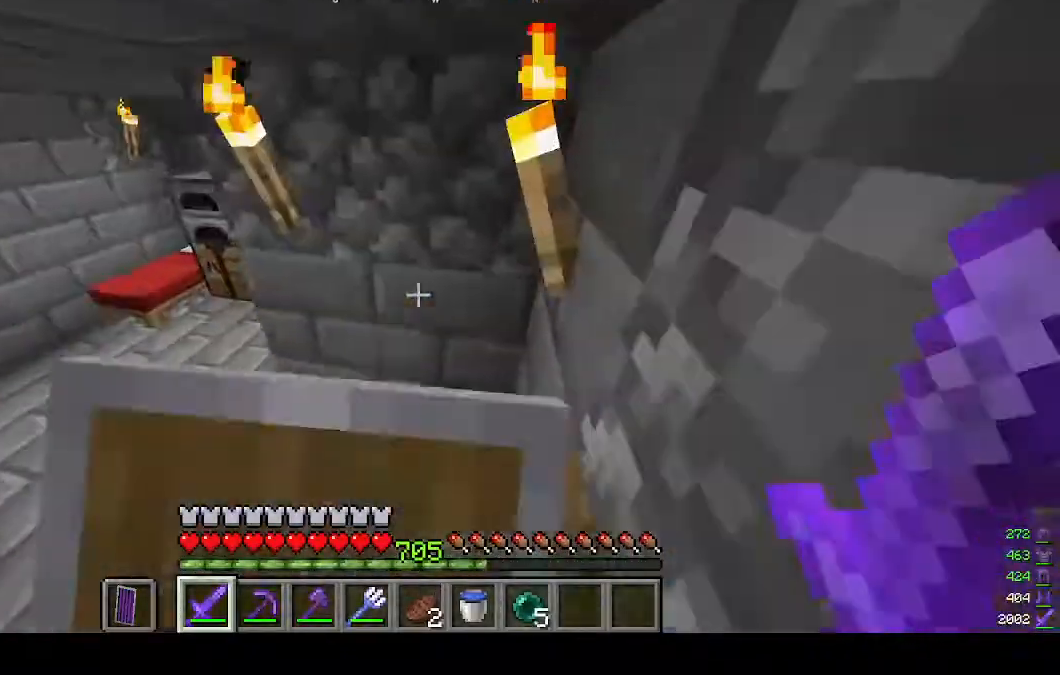
{"keys": [], "mouse": [], "events": [[33, "mouse_right", "up"], [233, "mouse_right", "down"], [400, "mouse_right", "up"]]}
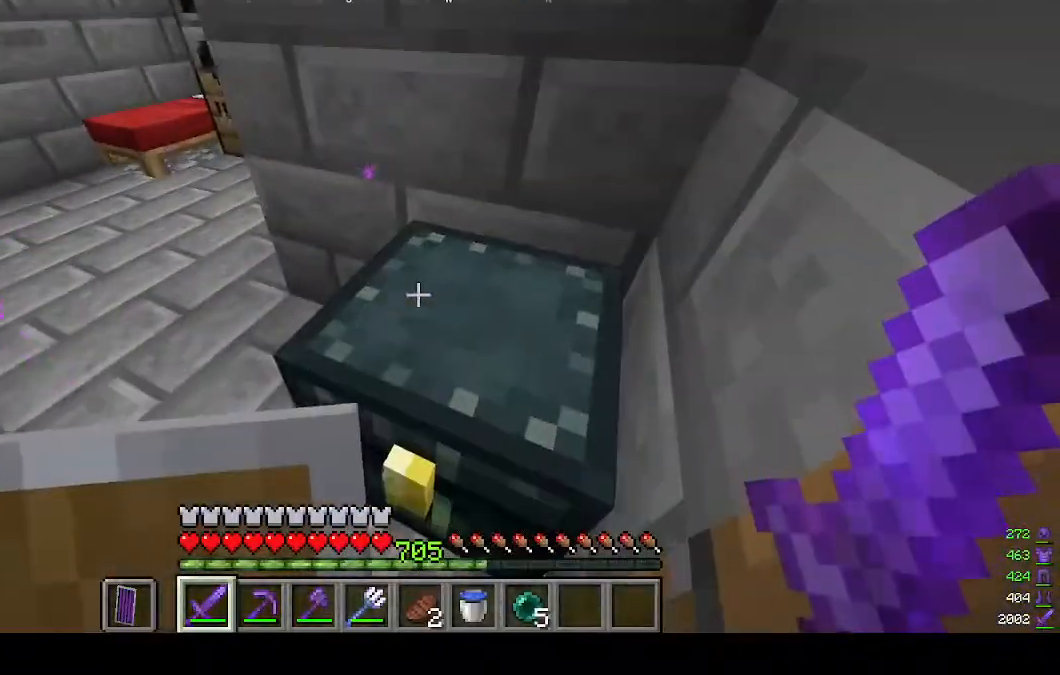
{"keys": [], "mouse": [], "events": [[233, "mouse_right", "down"], [367, "mouse_right", "up"]]}
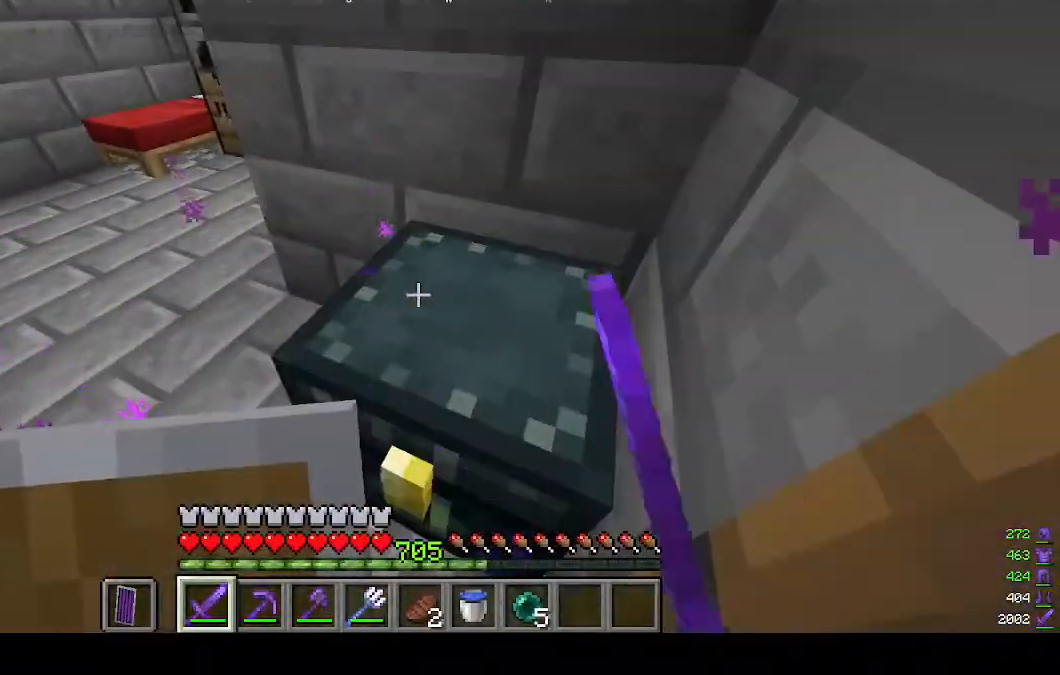
{"keys": [], "mouse": [], "events": []}
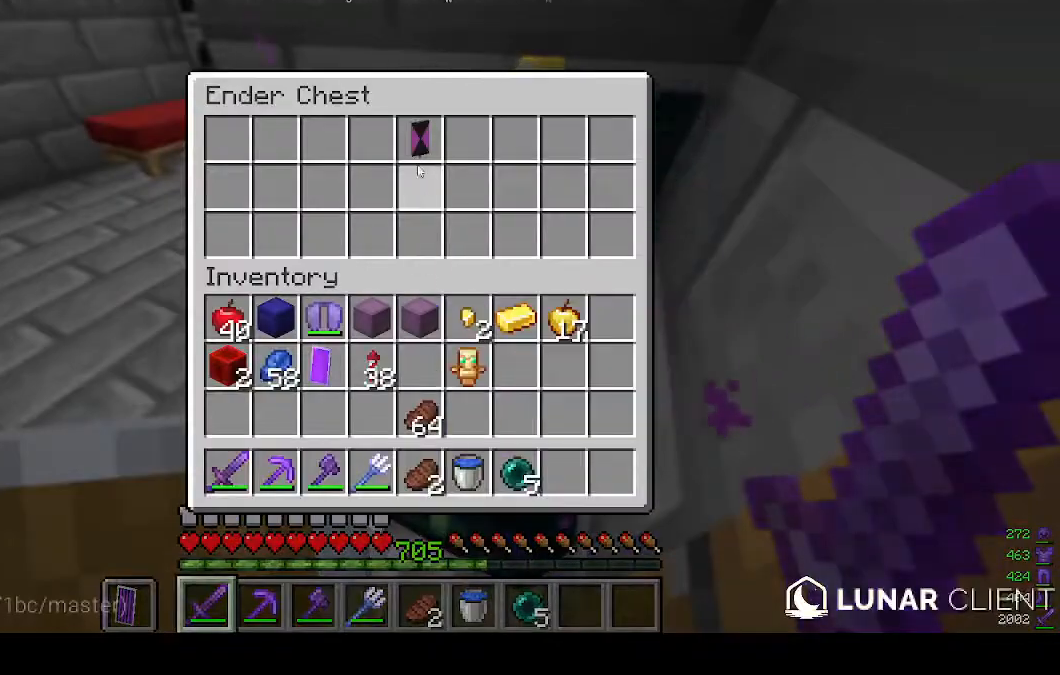
{"keys": [], "mouse": [], "events": []}
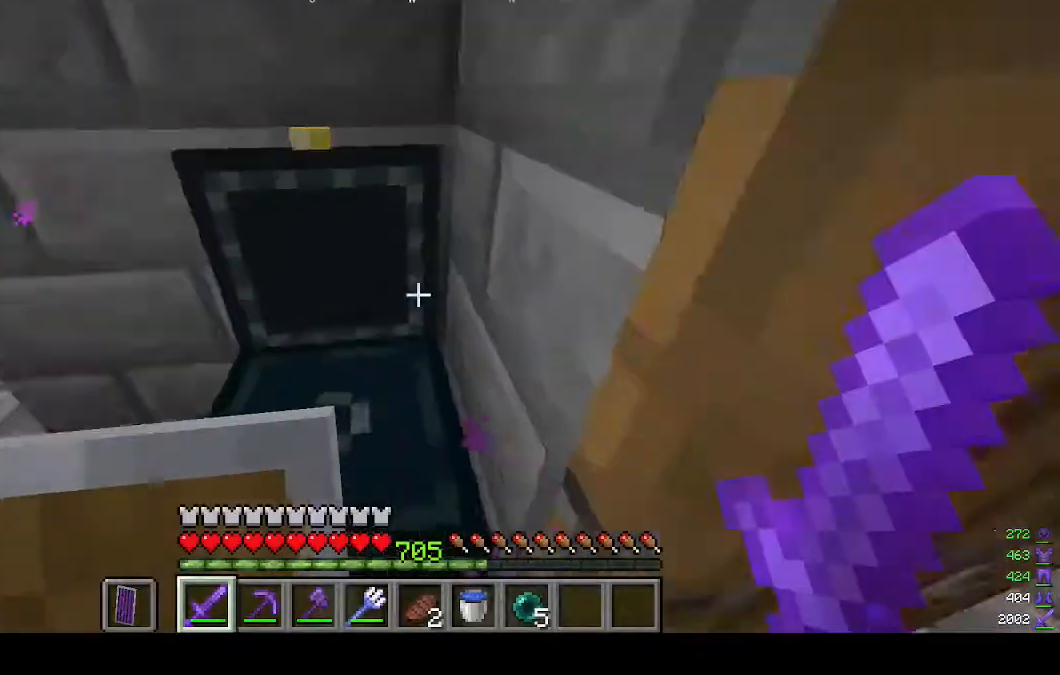
{"keys": [], "mouse": [], "events": [[67, "d", "down"], [467, "d", "up"]]}
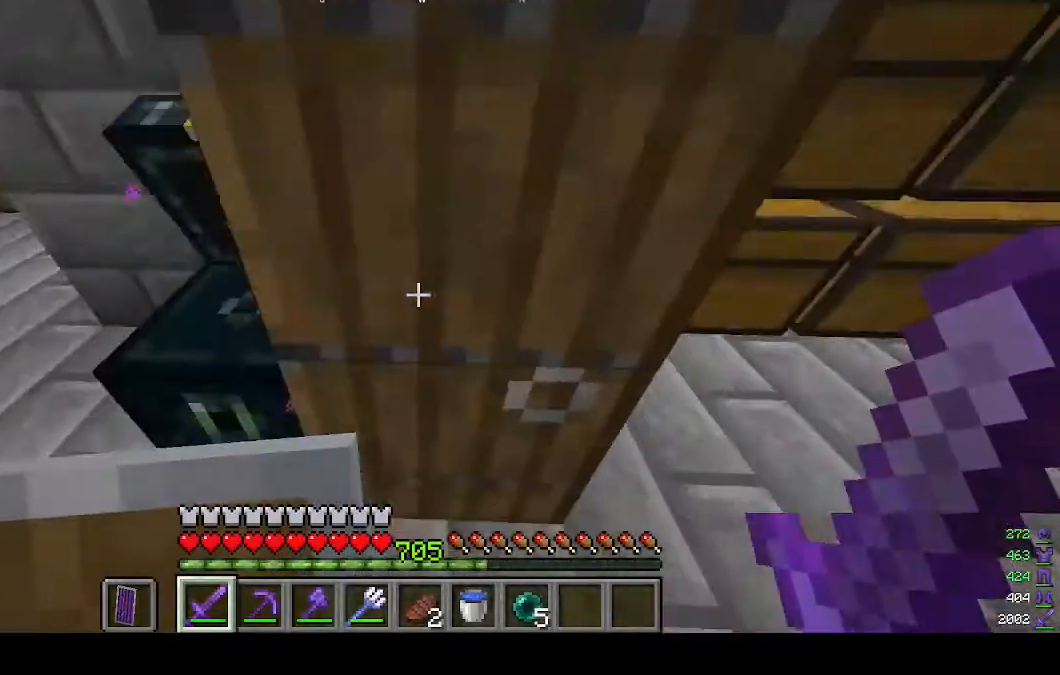
{"keys": [], "mouse": [], "events": [[100, "d", "down"], [233, "w", "down"], [467, "w", "up"], [500, "d", "up"]]}
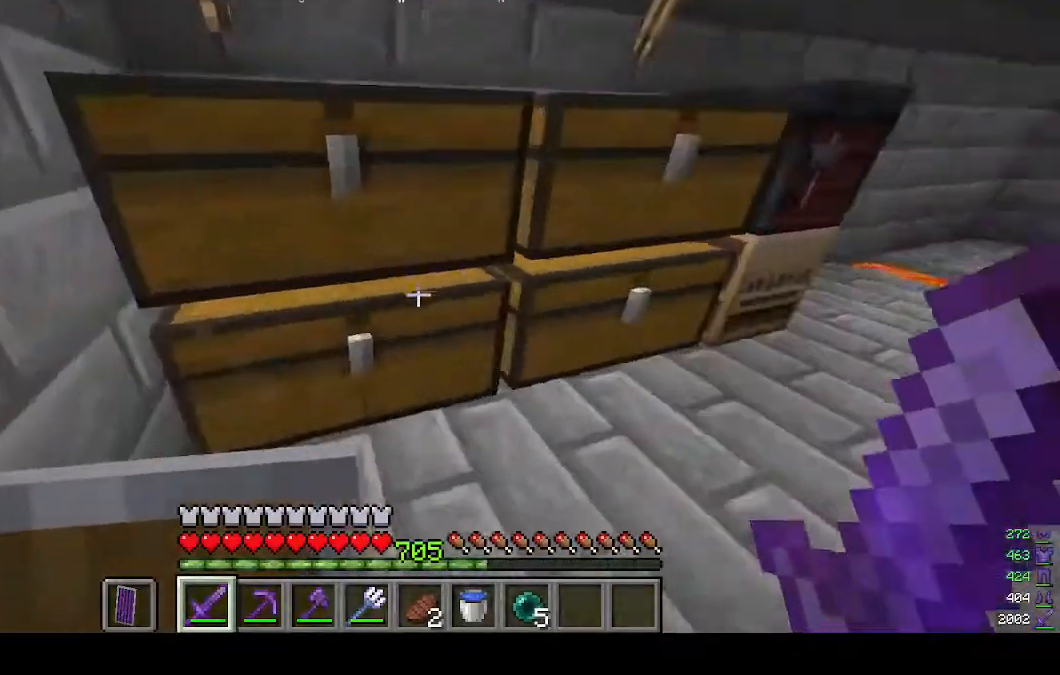
{"keys": [], "mouse": [], "events": [[133, "mouse_right", "down"], [267, "mouse_right", "up"]]}
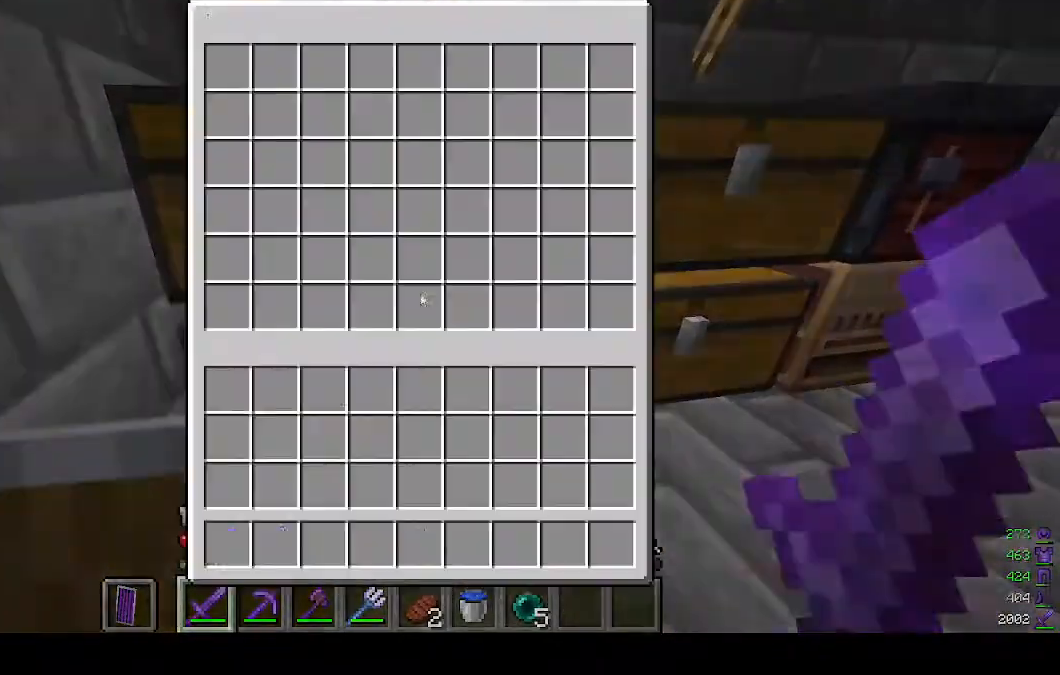
{"keys": [], "mouse": [], "events": []}
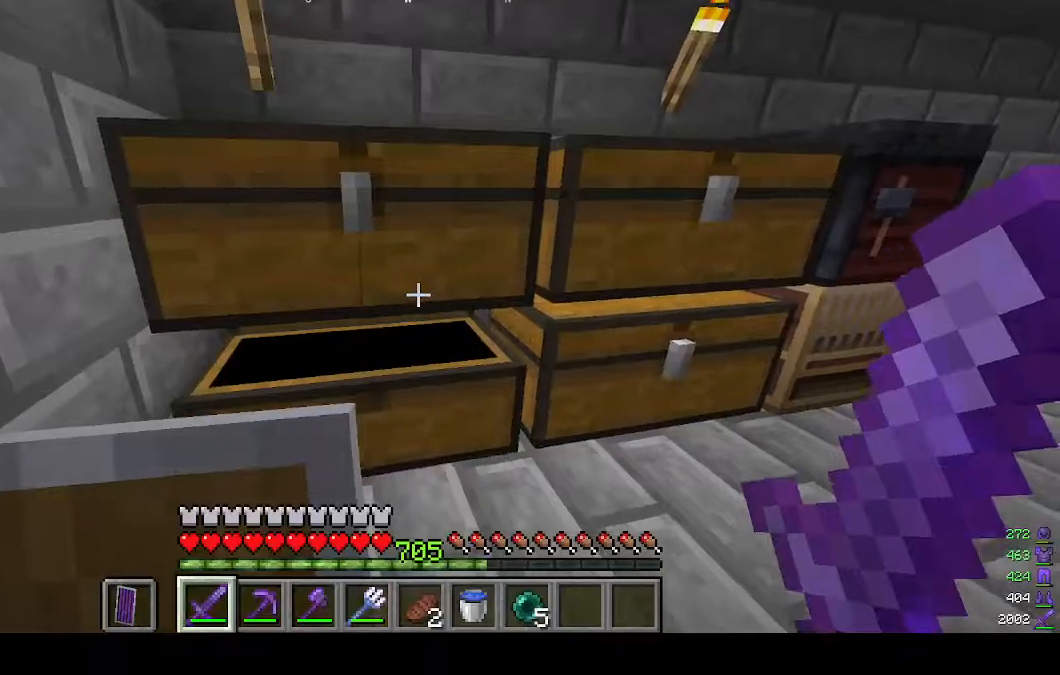
{"keys": [], "mouse": [], "events": [[167, "mouse_right", "down"], [300, "mouse_right", "up"]]}
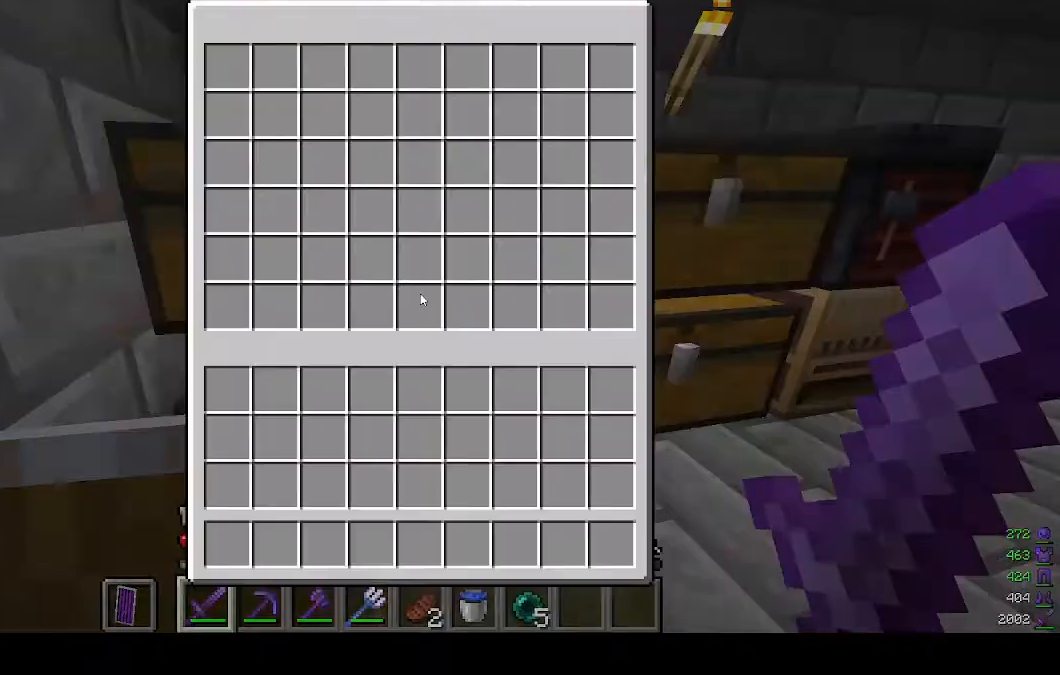
{"keys": [], "mouse": [], "events": []}
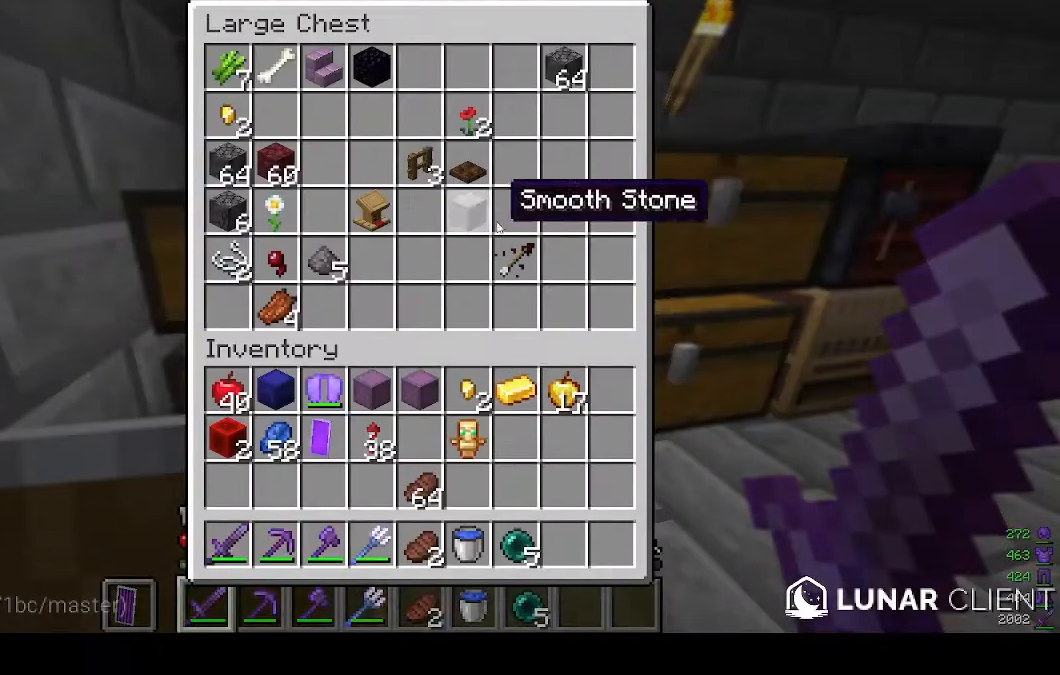
{"keys": [], "mouse": [], "events": []}
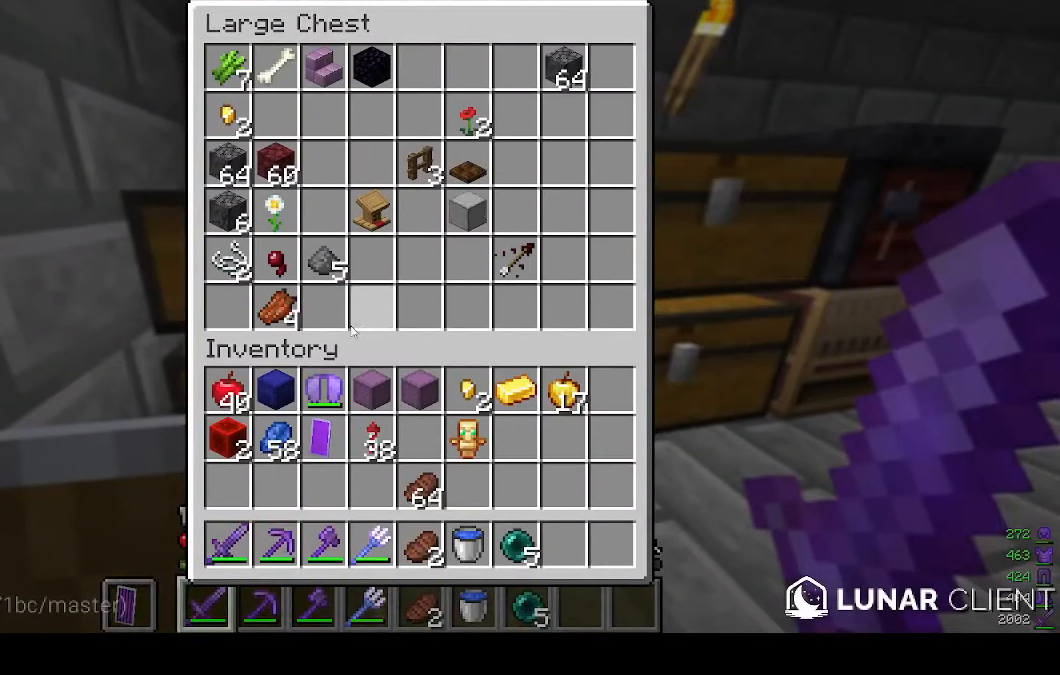
{"keys": [], "mouse": [], "events": []}
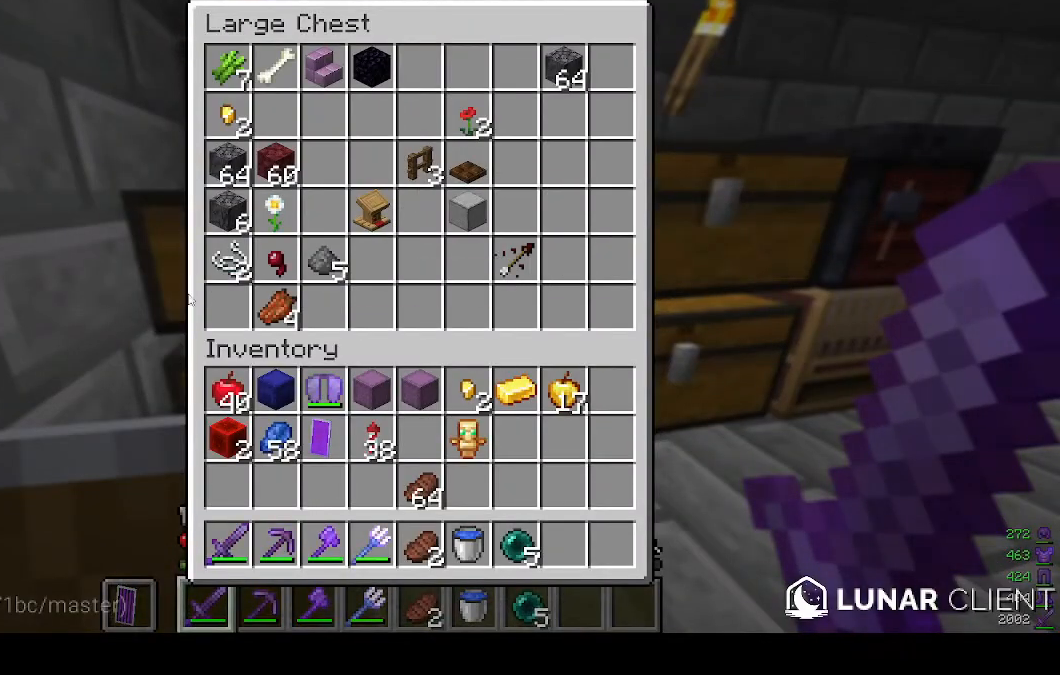
{"keys": [], "mouse": [], "events": []}
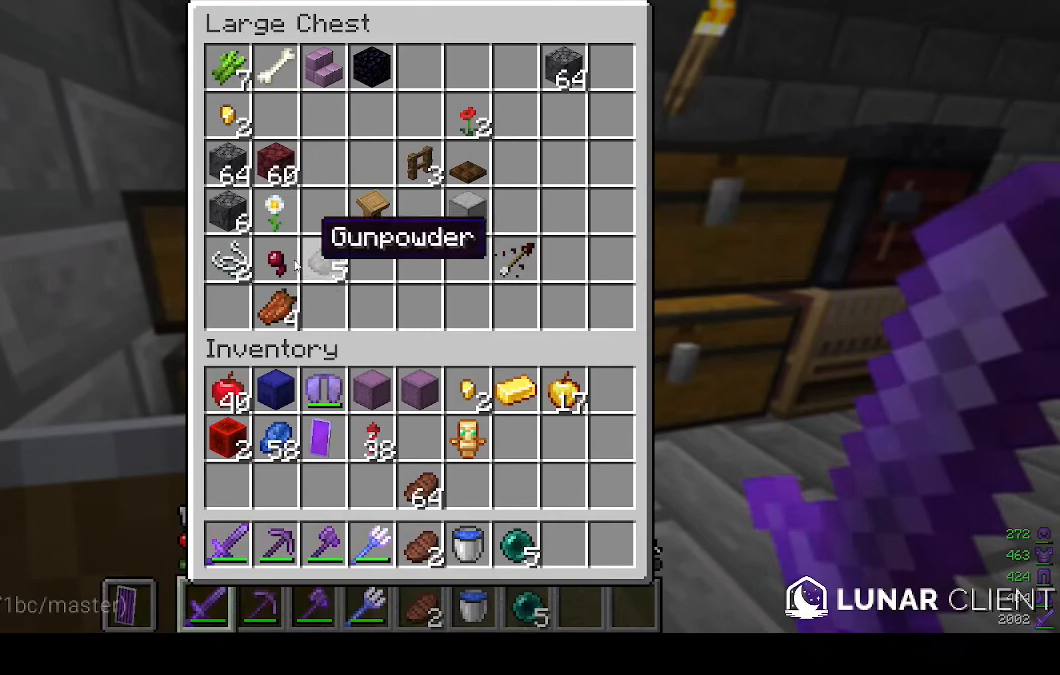
{"keys": [], "mouse": [], "events": []}
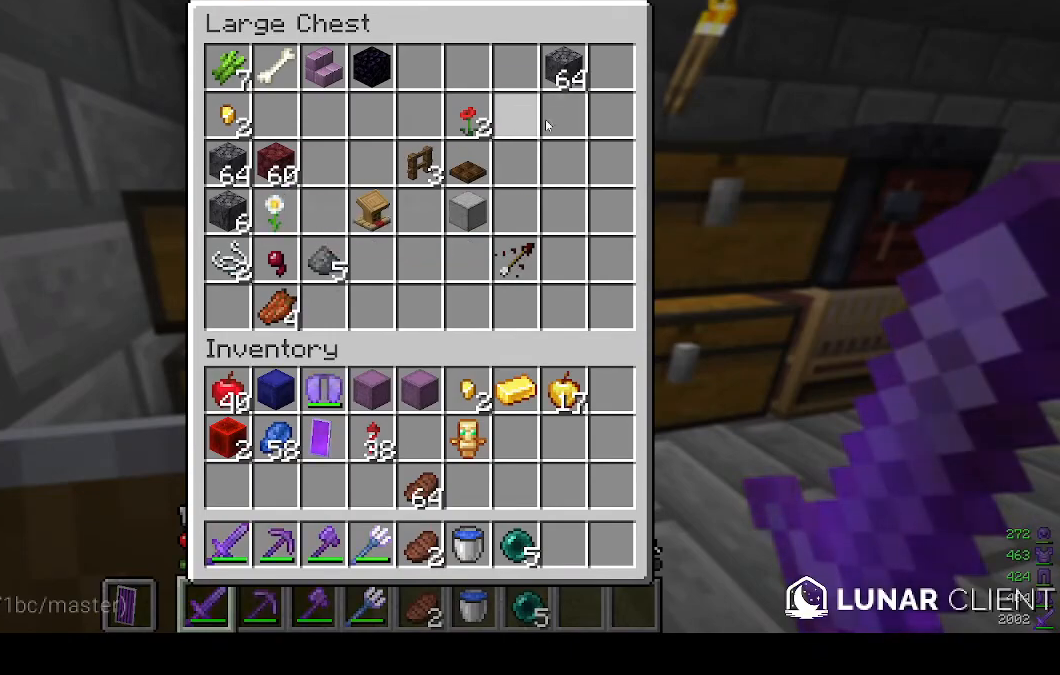
{"keys": [], "mouse": [], "events": []}
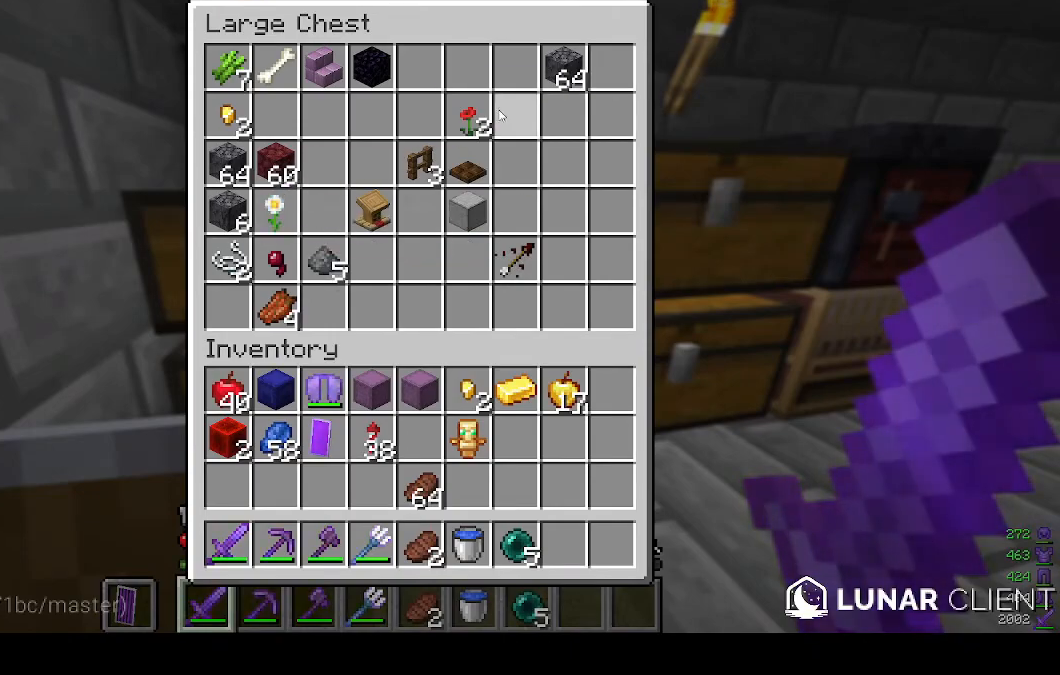
{"keys": ["w"], "mouse": [], "events": [[433, "w", "down"]]}
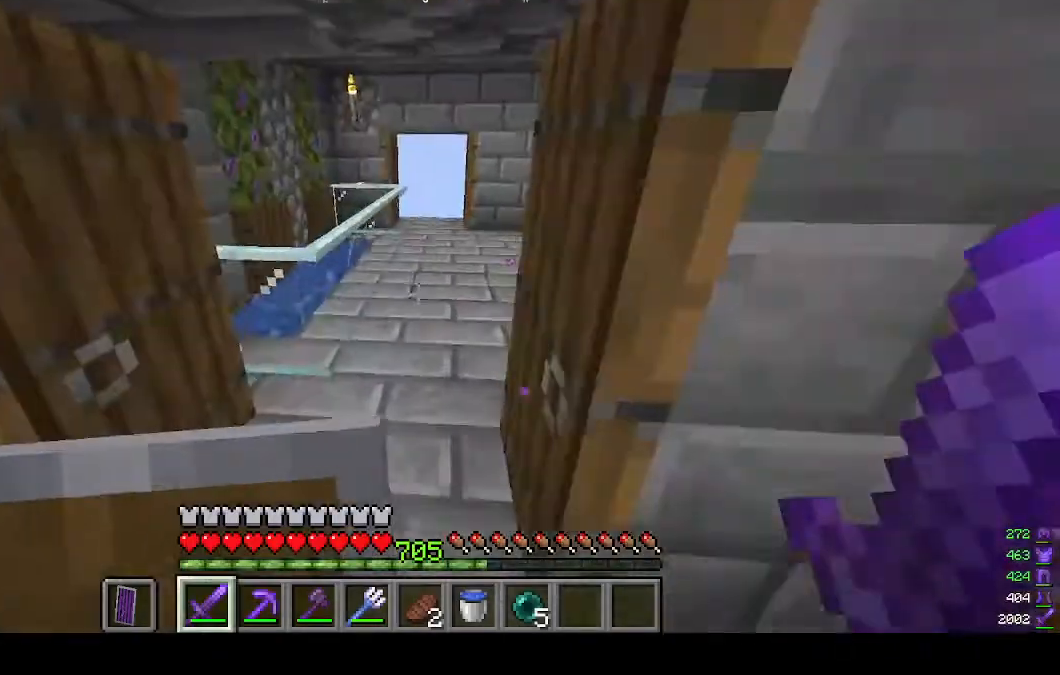
{"keys": ["w"], "mouse": [], "events": [[33, "w", "up"], [133, "w", "down"]]}
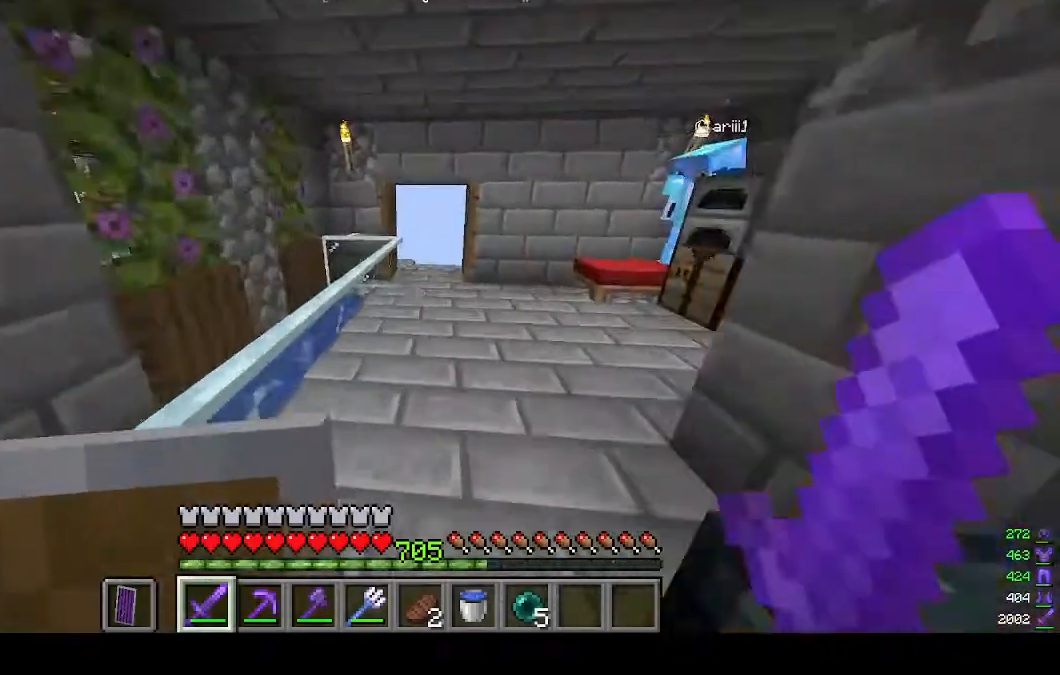
{"keys": ["w"], "mouse": [], "events": []}
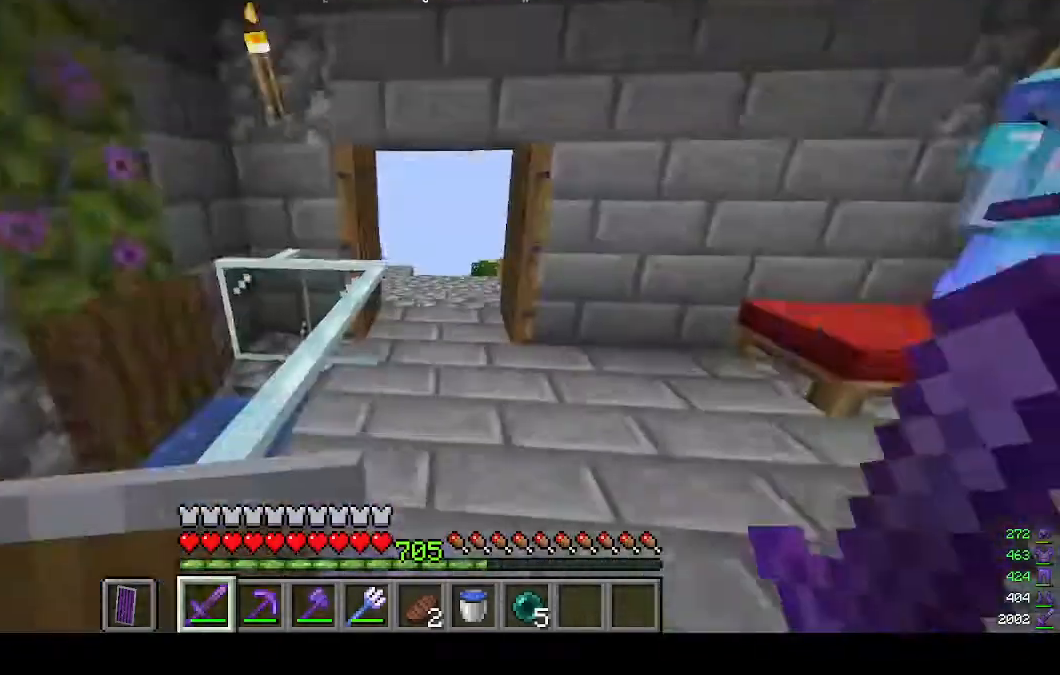
{"keys": ["w"], "mouse": [], "events": []}
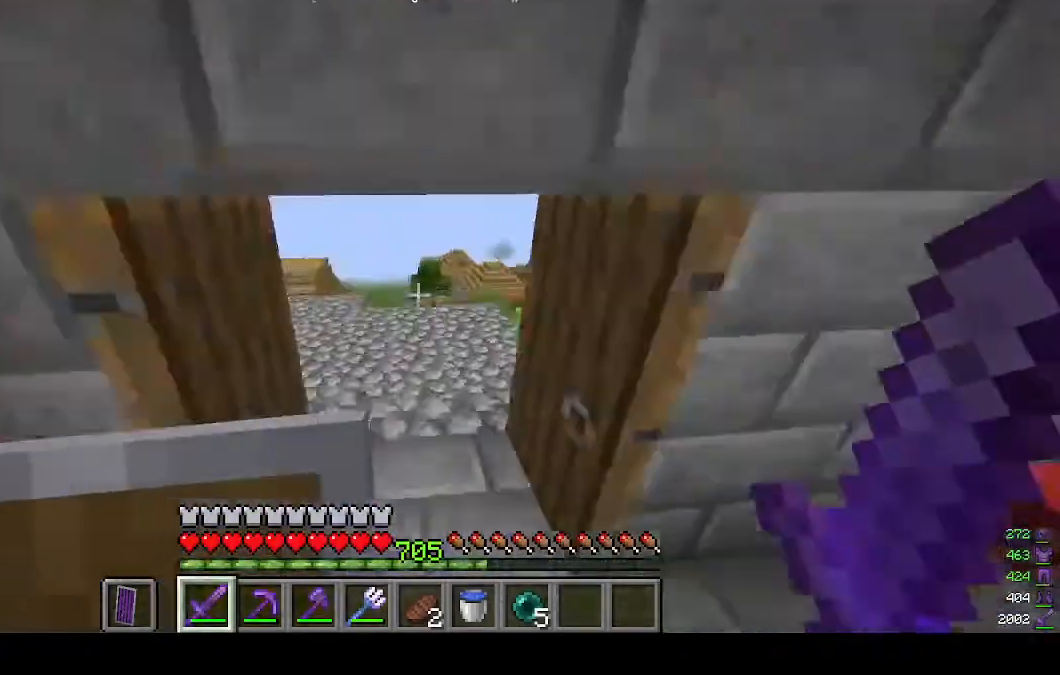
{"keys": ["a", "w"], "mouse": [], "events": [[400, "a", "down"]]}
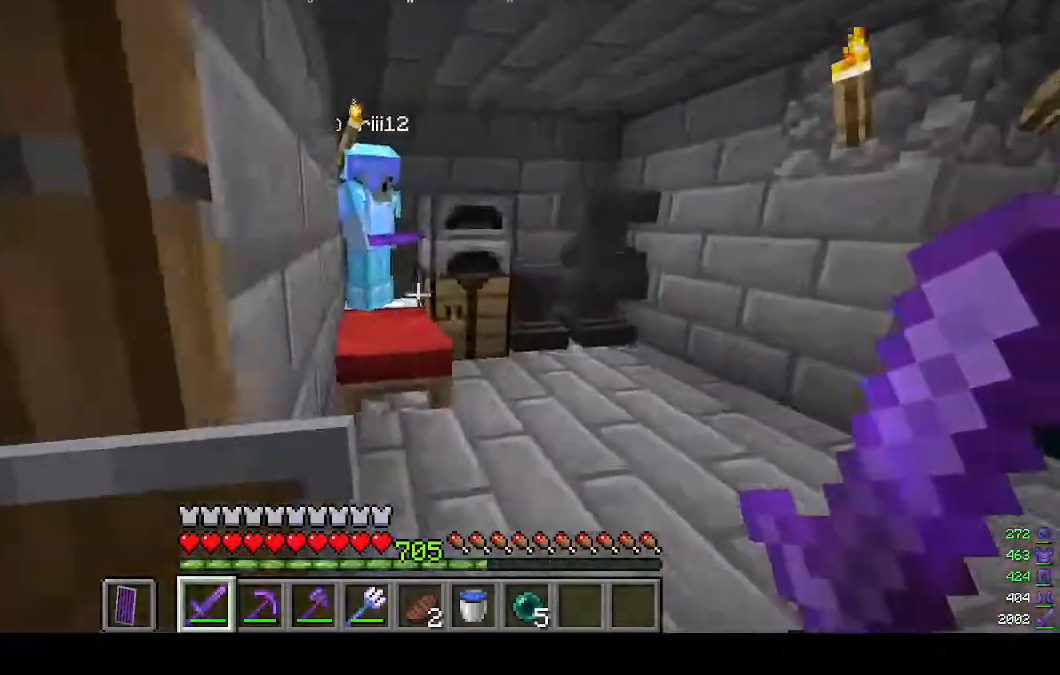
{"keys": ["a", "w"], "mouse": [], "events": [[100, "w", "up"], [467, "w", "down"]]}
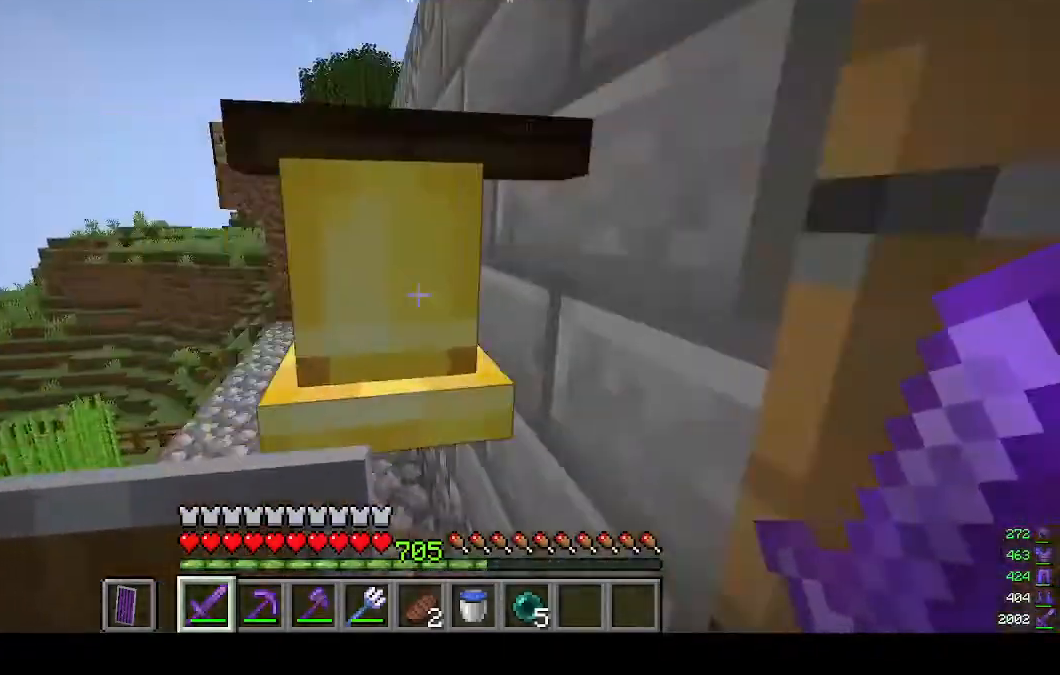
{"keys": ["a", "w"], "mouse": [], "events": []}
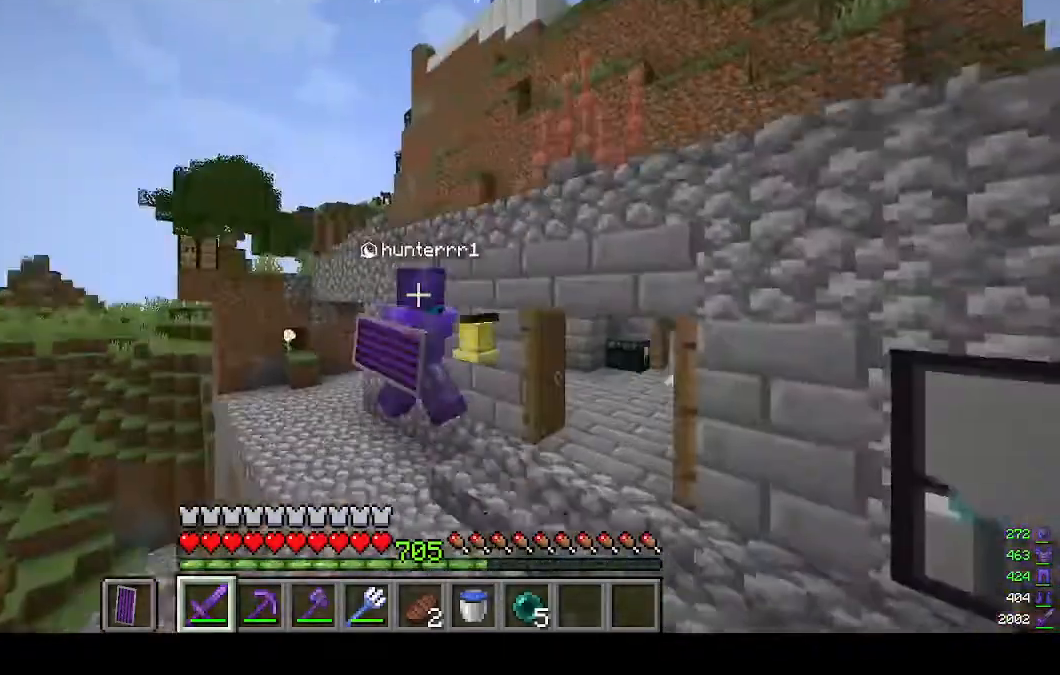
{"keys": ["a", "w"], "mouse": [], "events": []}
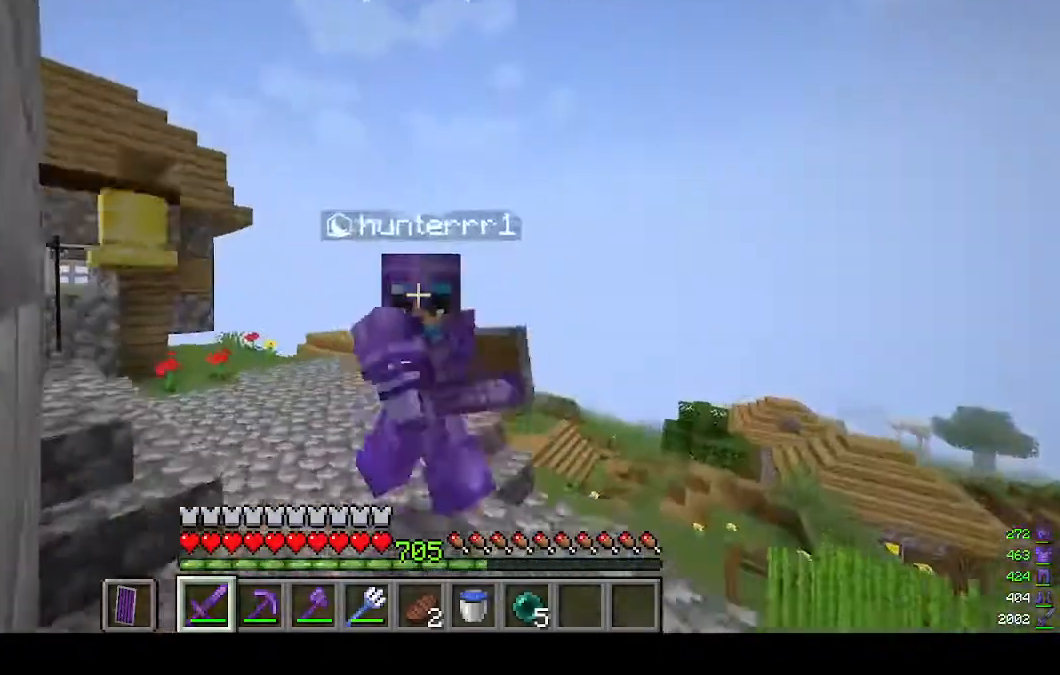
{"keys": ["a", "w"], "mouse": [], "events": []}